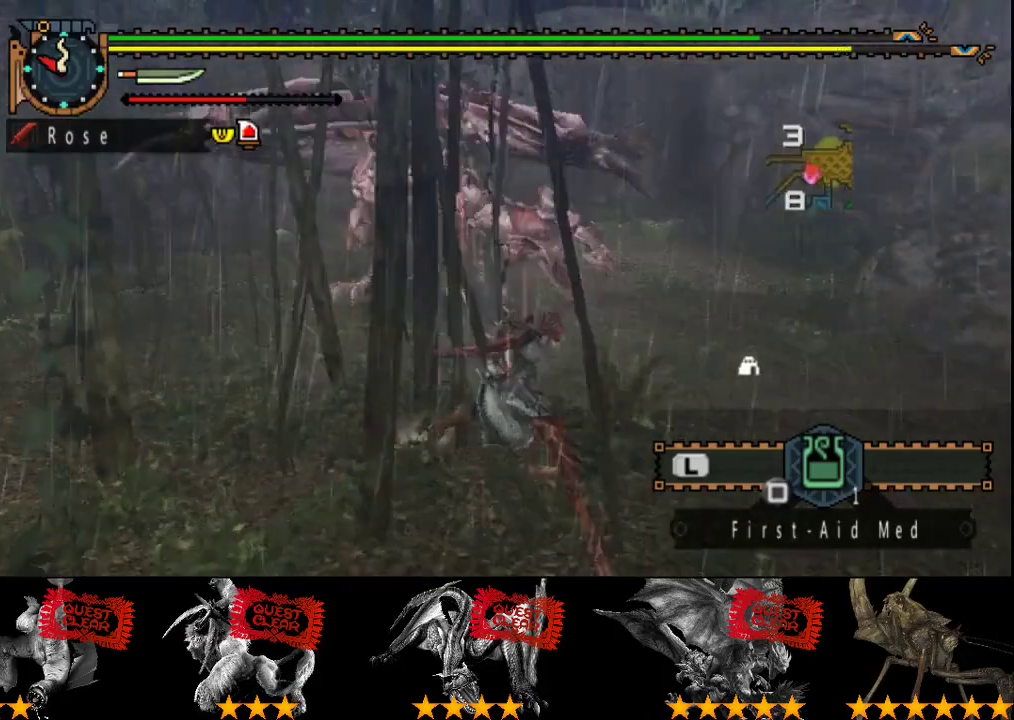
Gameplay with a controller (PlayStation layout); each line is a JSON object with the inputs held at the frame after it. "events" lists button and stick changes between this image and that frame as [ms after this image, input, new state], when the widget could be followed in between. Not read: CROSS L3 R2 R3 SQUARE TRIANGLE.
{"buttons": [], "left_stick": "down-left", "right_stick": "right", "events": [[33, "left_stick", "right"], [167, "right_stick", "center"], [200, "left_stick", "down-right"], [333, "left_stick", "down"], [400, "left_stick", "down-left"], [483, "right_stick", "right"]]}
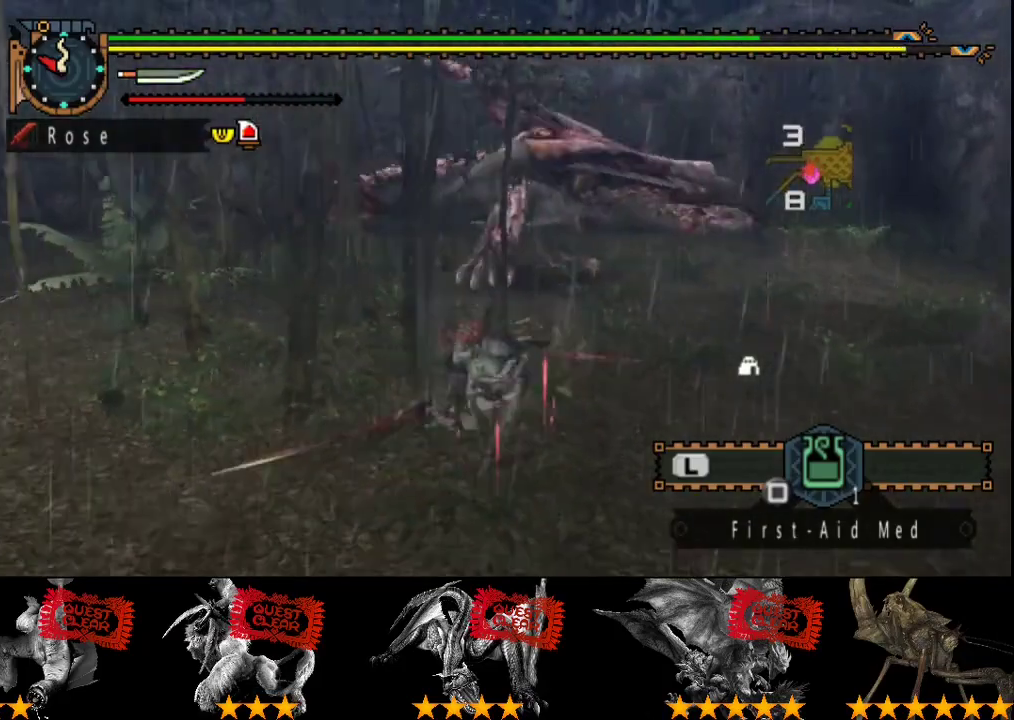
{"buttons": [], "left_stick": "left", "right_stick": "center", "events": [[50, "left_stick", "left"], [117, "right_stick", "center"]]}
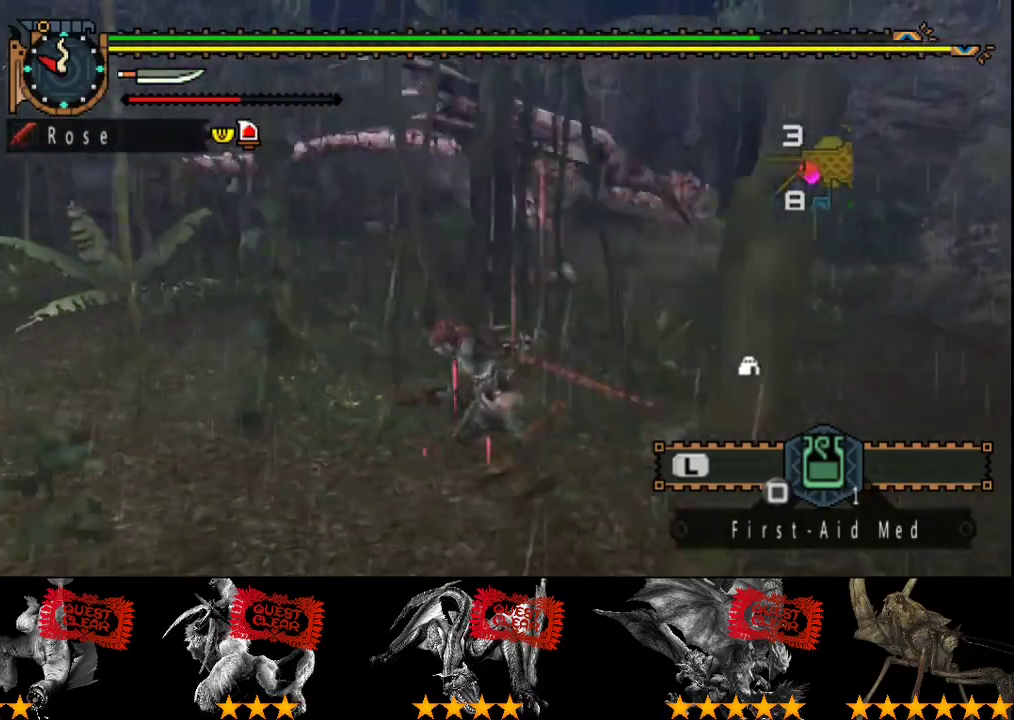
{"buttons": [], "left_stick": "left", "right_stick": "center", "events": [[50, "right_stick", "right"], [183, "right_stick", "center"]]}
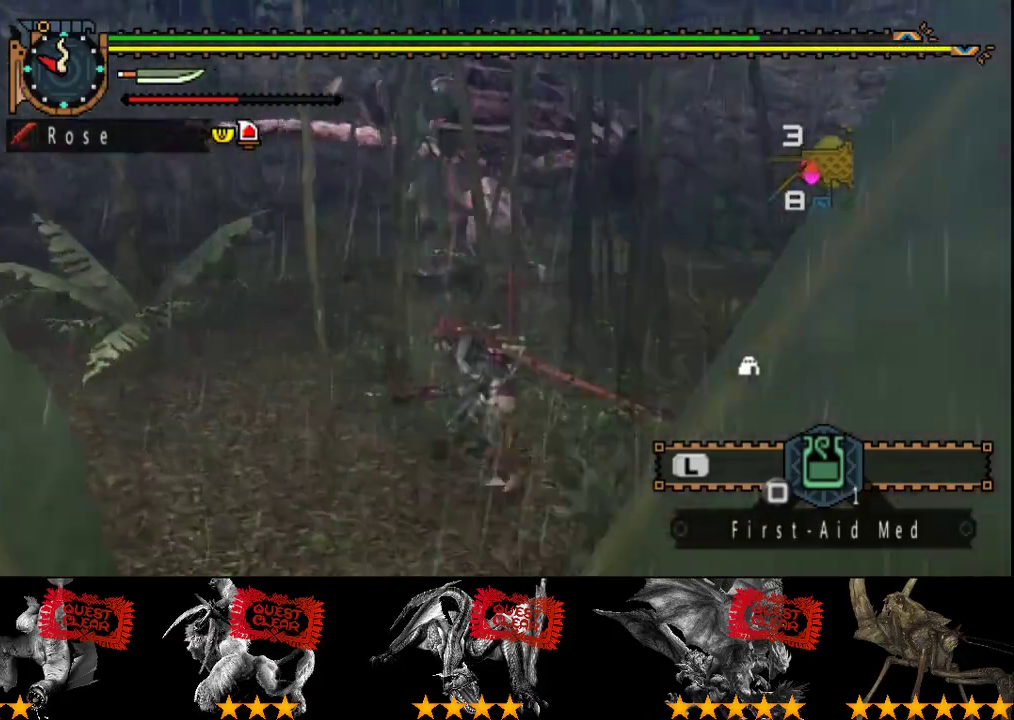
{"buttons": [], "left_stick": "center", "right_stick": "center", "events": [[217, "left_stick", "up-left"], [500, "left_stick", "center"]]}
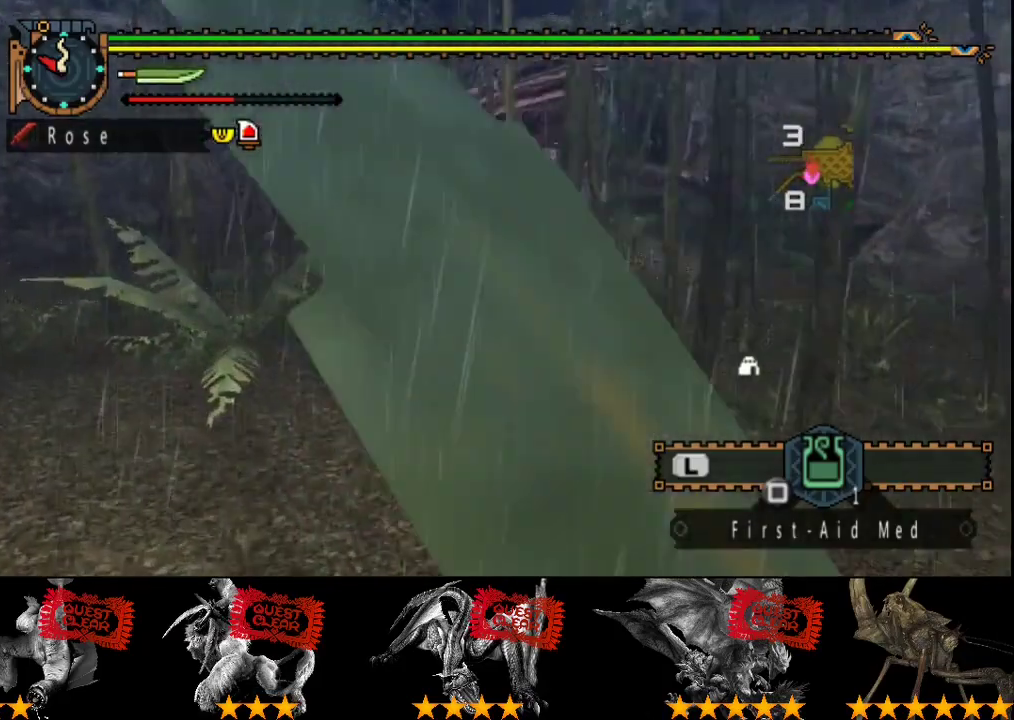
{"buttons": [], "left_stick": "center", "right_stick": "center", "events": [[233, "right_stick", "right"], [333, "right_stick", "center"]]}
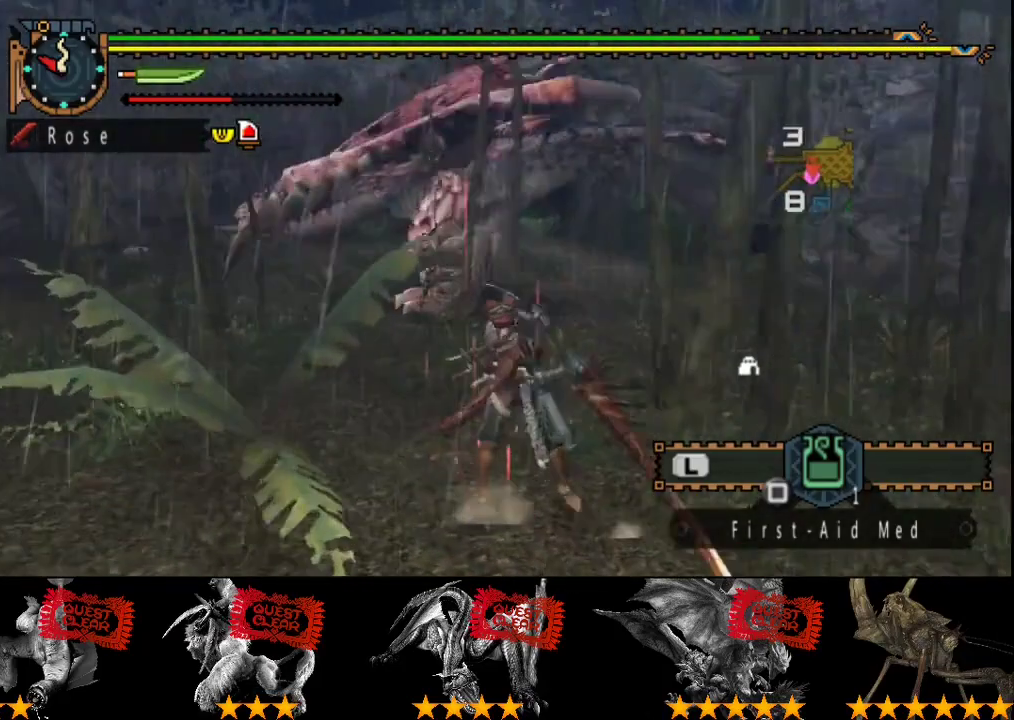
{"buttons": [], "left_stick": "down-left", "right_stick": "center", "events": [[333, "left_stick", "down-left"]]}
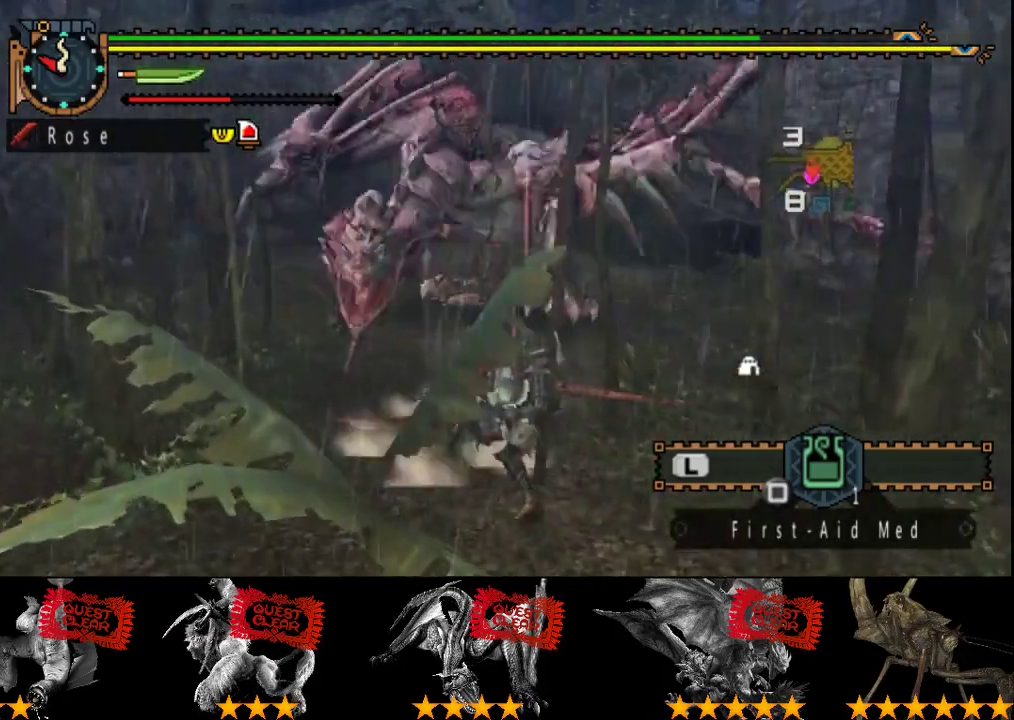
{"buttons": [], "left_stick": "down-left", "right_stick": "center", "events": []}
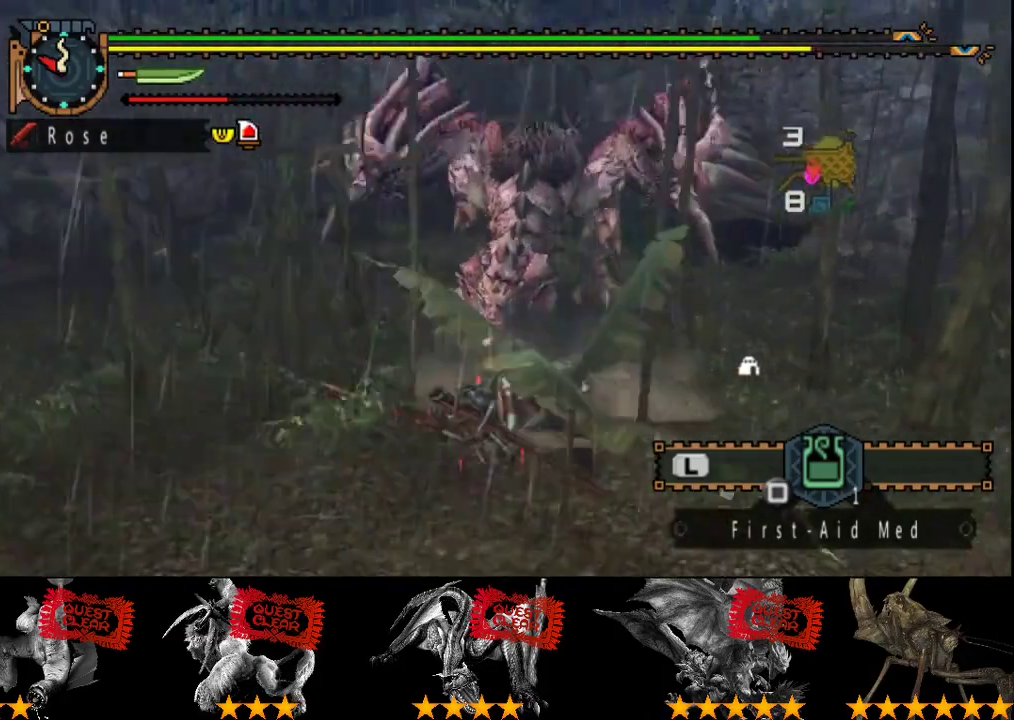
{"buttons": [], "left_stick": "down-left", "right_stick": "center", "events": [[317, "right_stick", "right"], [467, "right_stick", "center"]]}
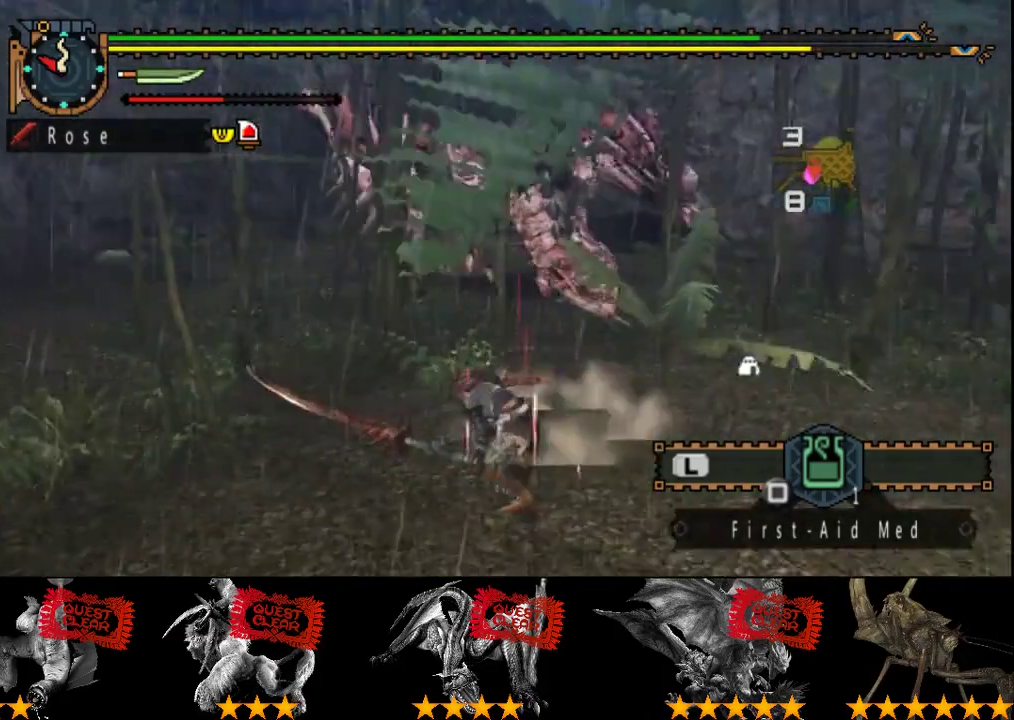
{"buttons": [], "left_stick": "down-left", "right_stick": "center", "events": [[67, "left_stick", "left"], [200, "left_stick", "down-left"]]}
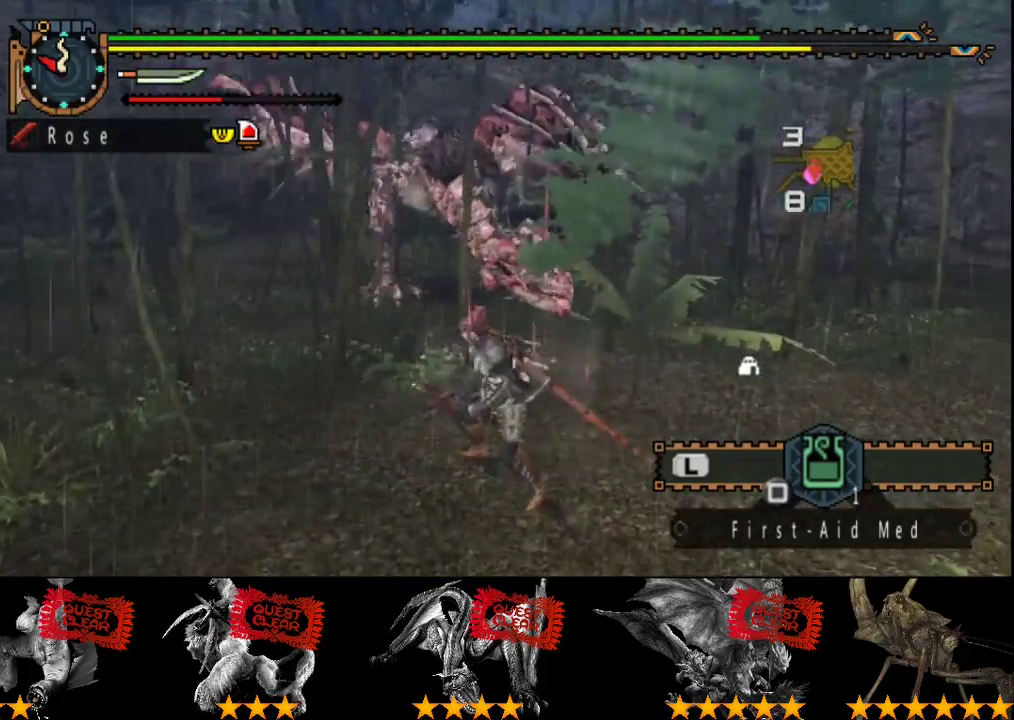
{"buttons": [], "left_stick": "down-right", "right_stick": "center", "events": [[300, "left_stick", "down"], [433, "left_stick", "down-right"]]}
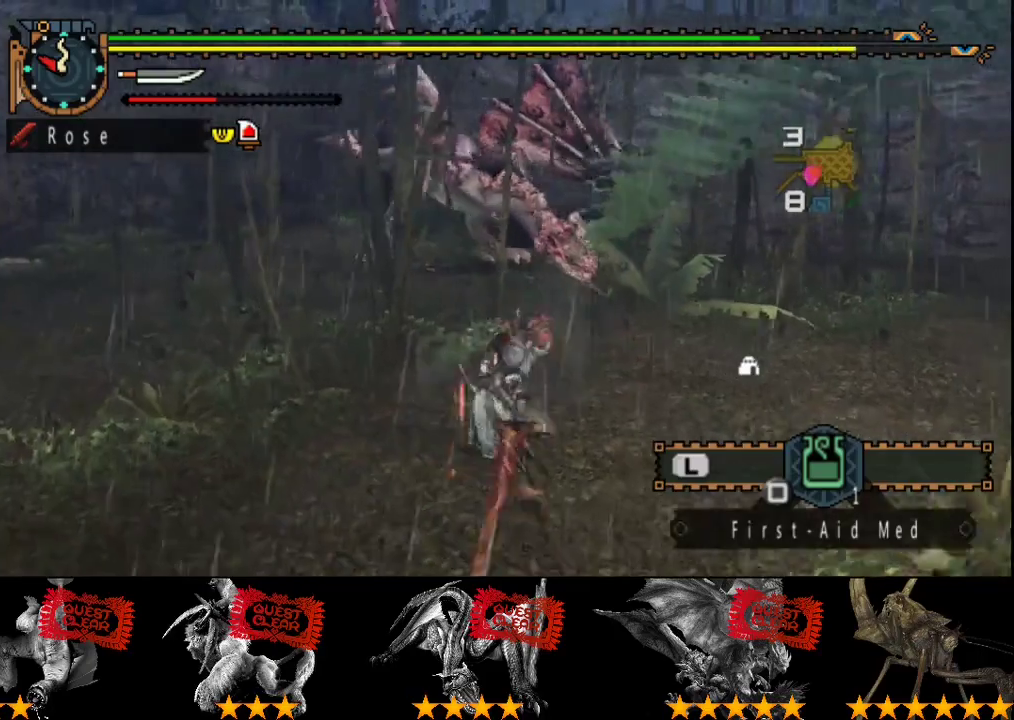
{"buttons": [], "left_stick": "down-right", "right_stick": "center", "events": [[50, "right_stick", "left"], [183, "right_stick", "center"]]}
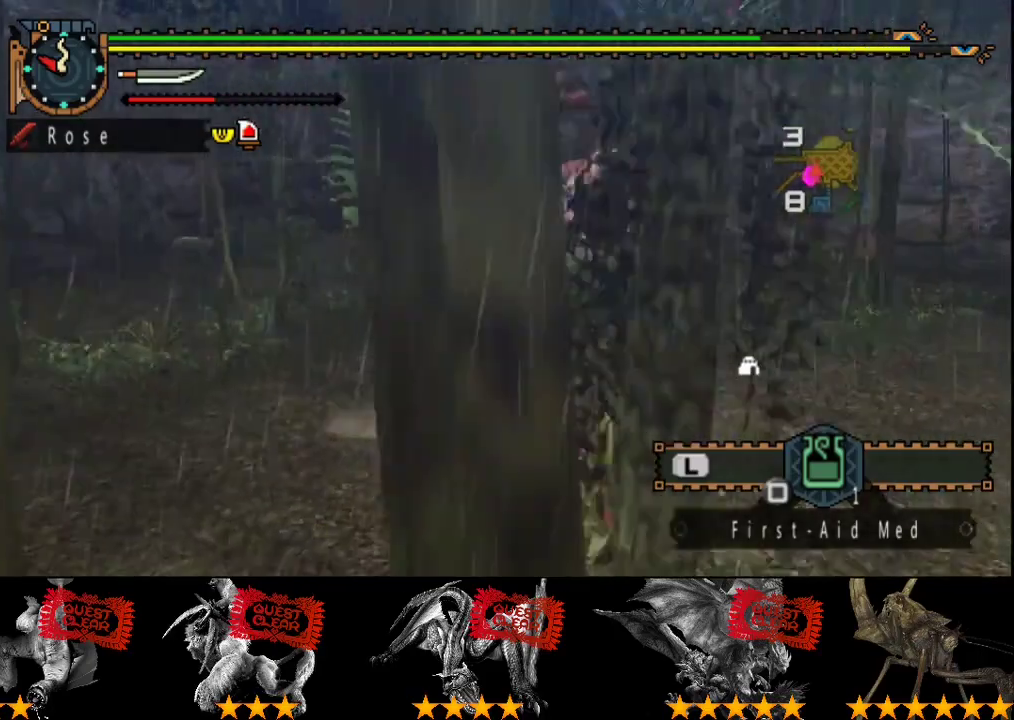
{"buttons": [], "left_stick": "center", "right_stick": "center", "events": [[150, "left_stick", "right"], [383, "left_stick", "center"]]}
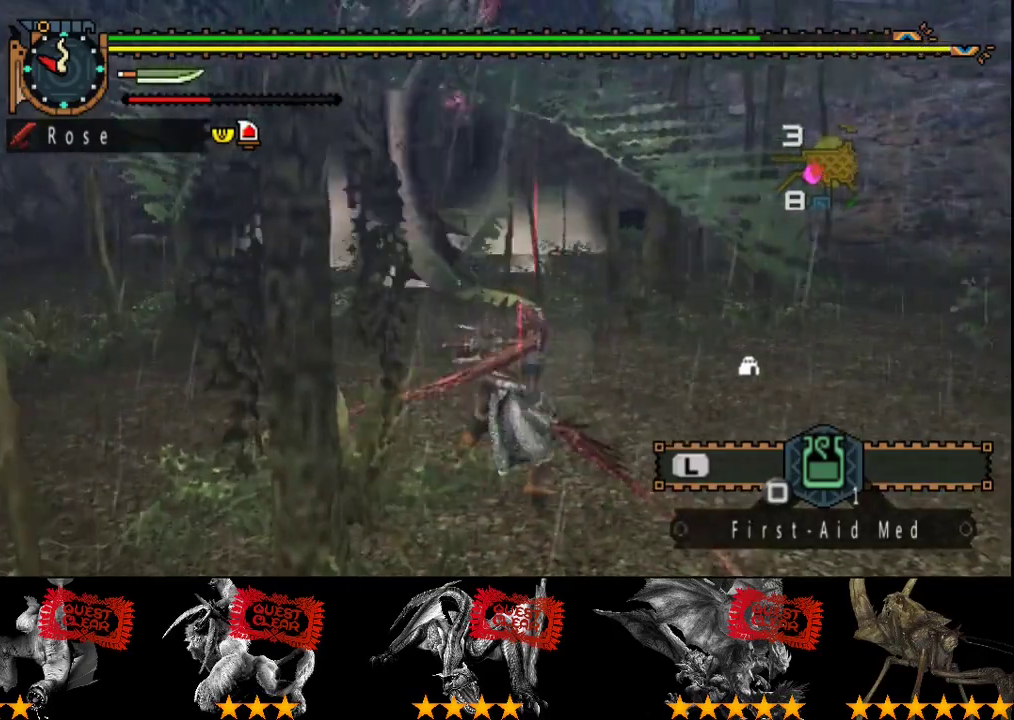
{"buttons": [], "left_stick": "center", "right_stick": "center", "events": []}
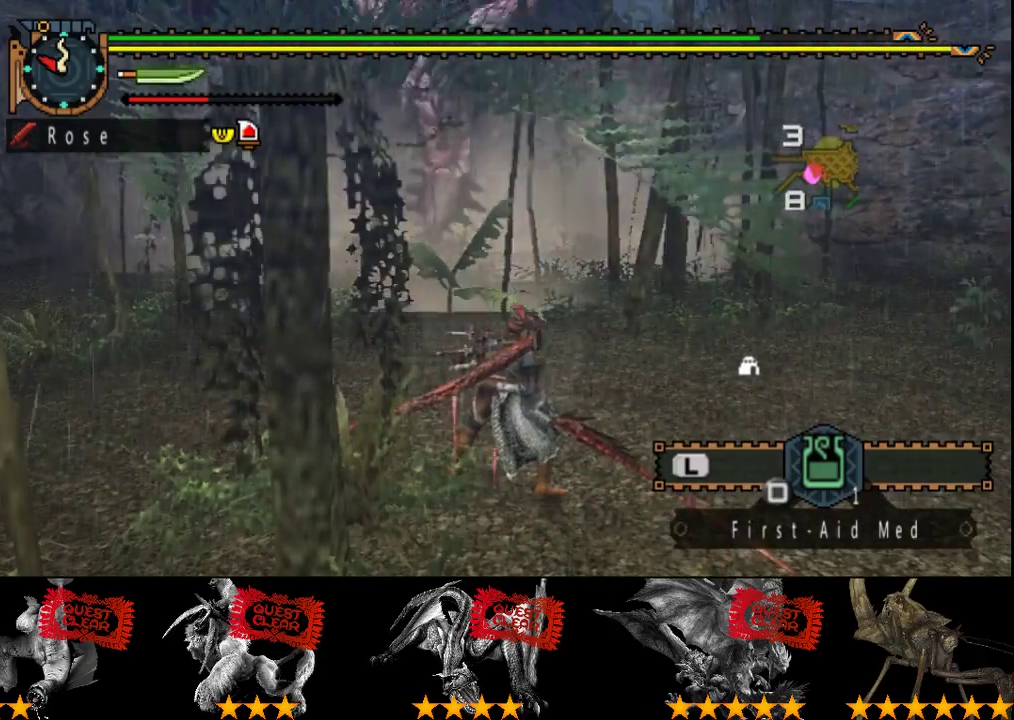
{"buttons": [], "left_stick": "up", "right_stick": "center", "events": [[267, "left_stick", "up"]]}
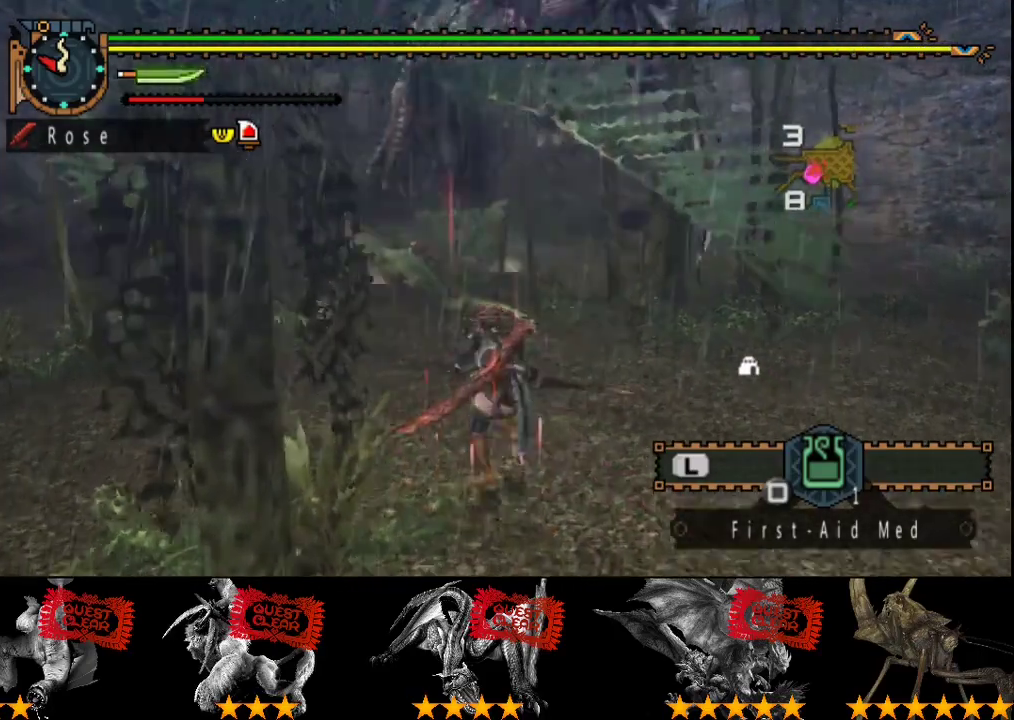
{"buttons": [], "left_stick": "center", "right_stick": "center", "events": [[117, "left_stick", "center"]]}
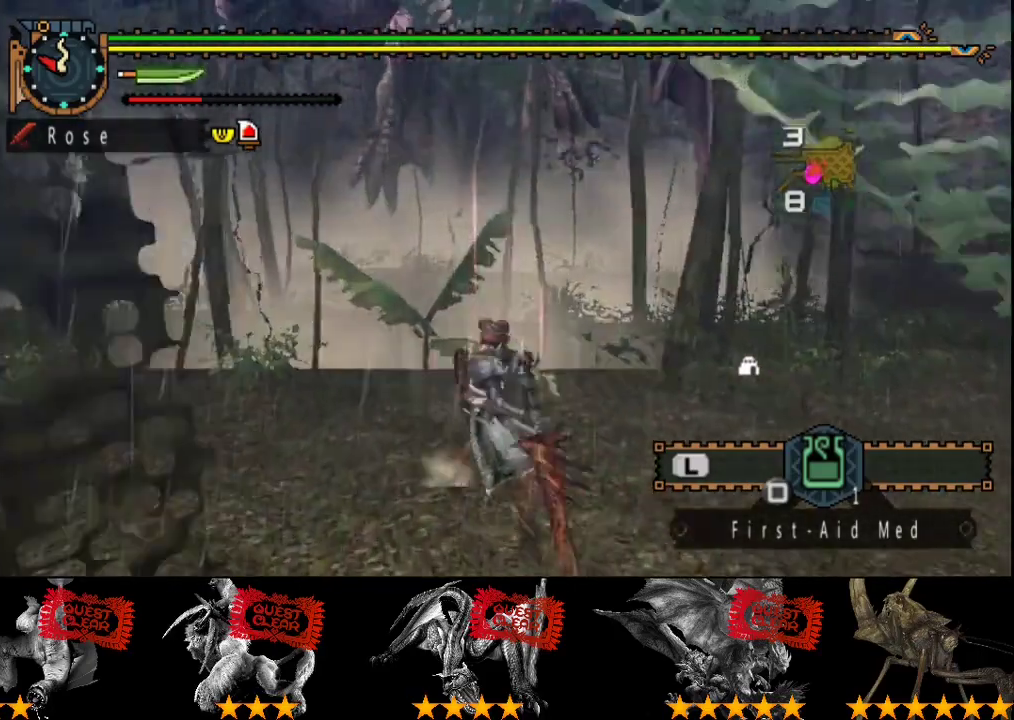
{"buttons": [], "left_stick": "center", "right_stick": "center", "events": []}
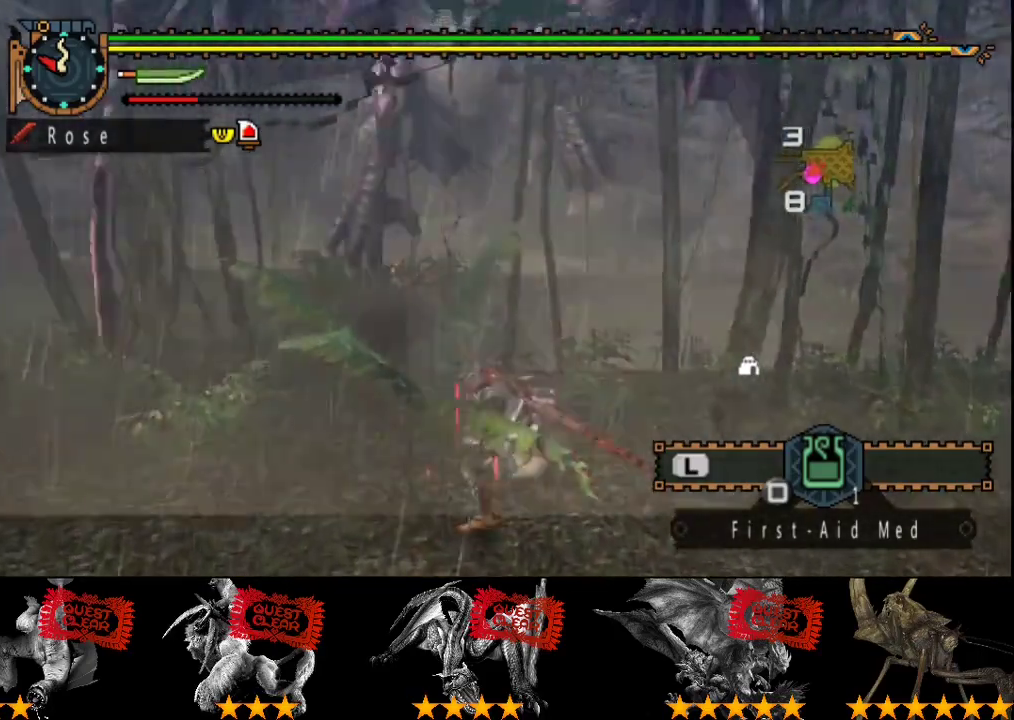
{"buttons": [], "left_stick": "center", "right_stick": "center", "events": []}
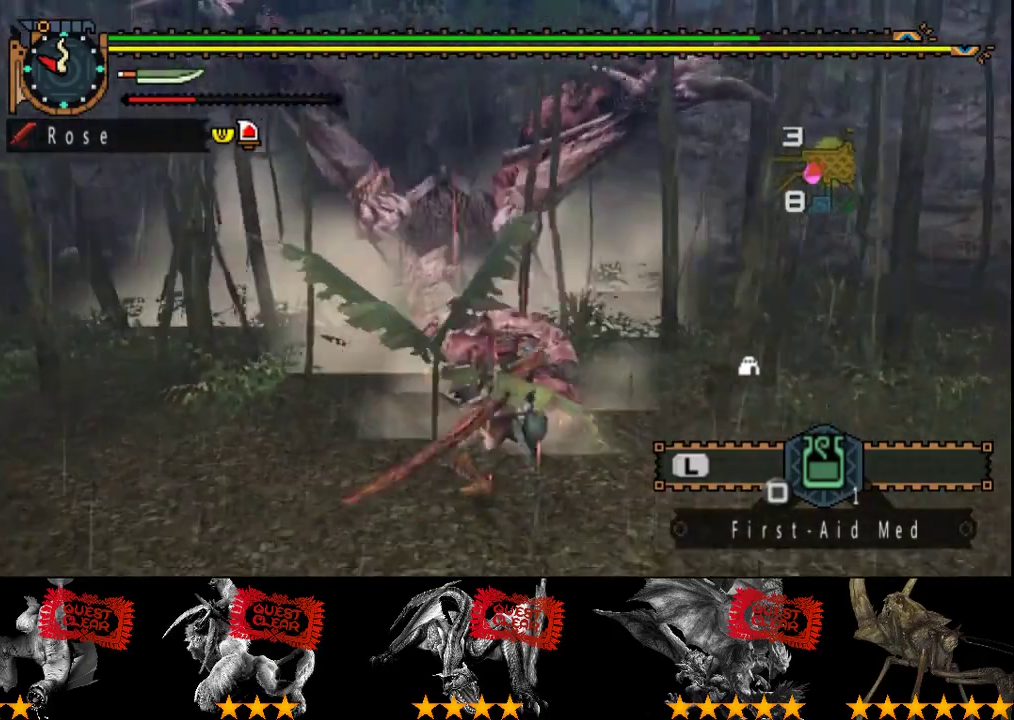
{"buttons": [], "left_stick": "right", "right_stick": "center", "events": [[400, "left_stick", "right"]]}
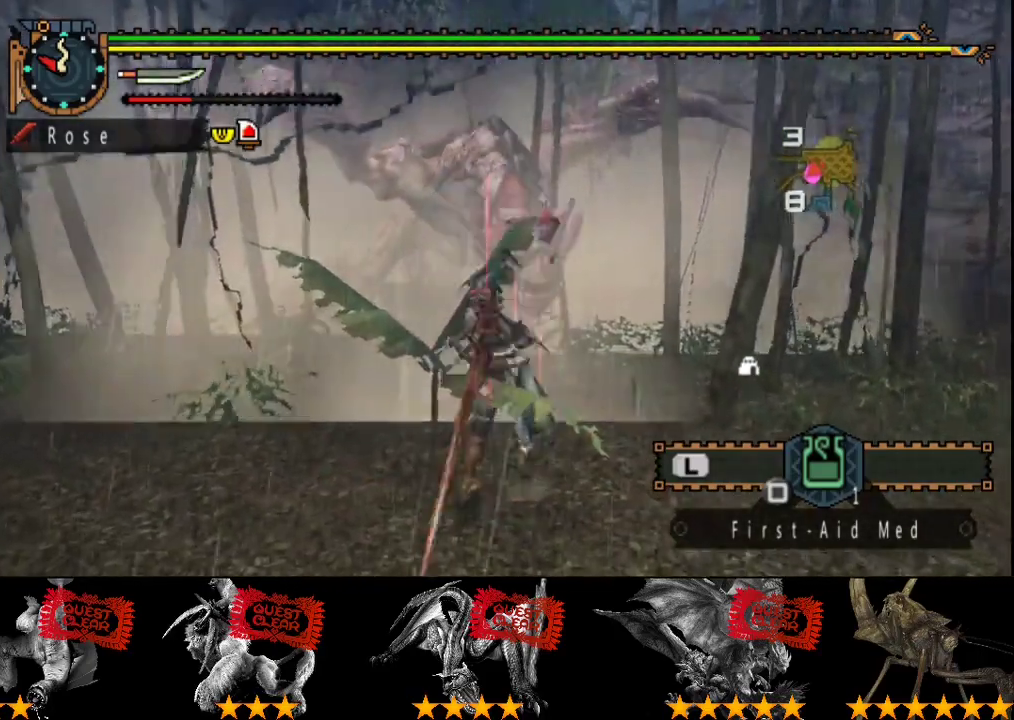
{"buttons": [], "left_stick": "right", "right_stick": "center", "events": []}
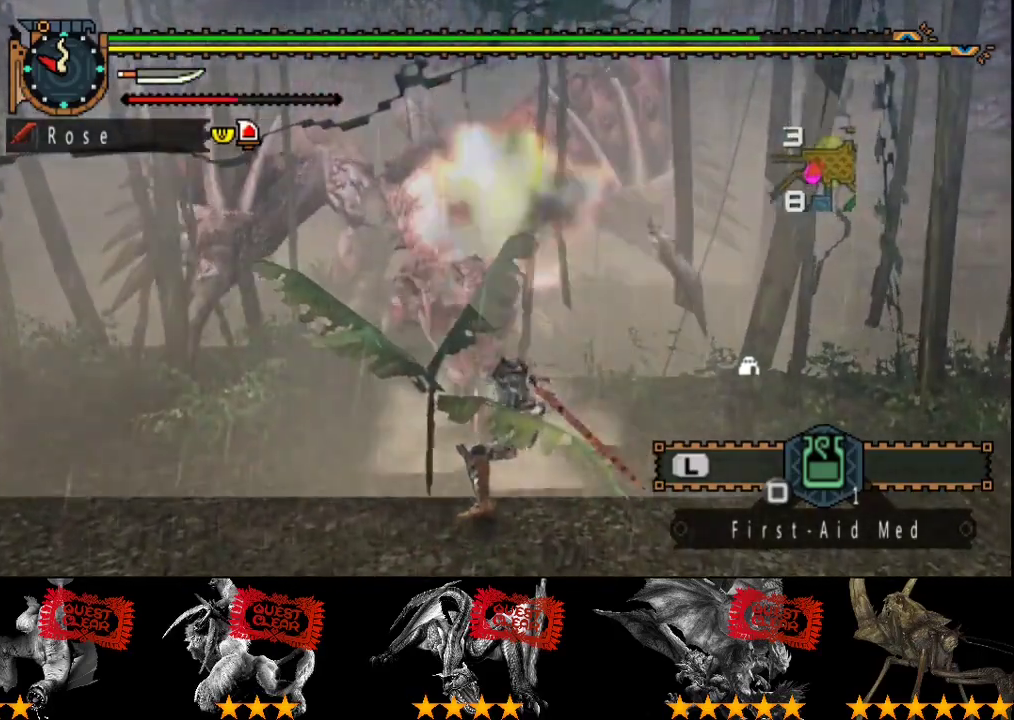
{"buttons": [], "left_stick": "center", "right_stick": "left", "events": [[317, "left_stick", "center"], [383, "right_stick", "left"]]}
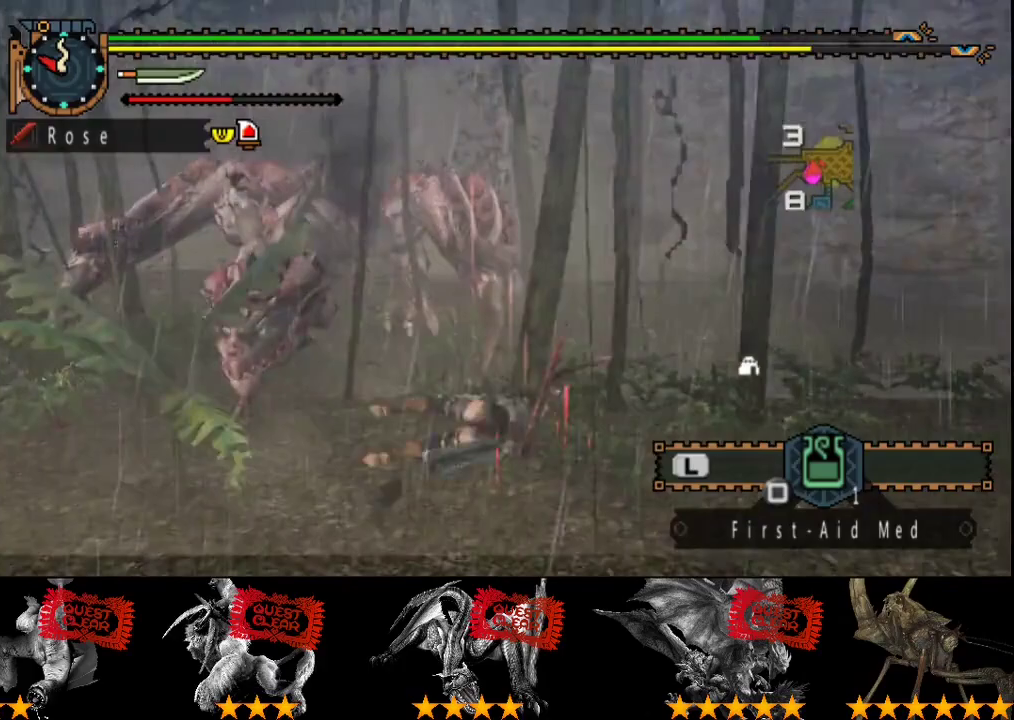
{"buttons": [], "left_stick": "left", "right_stick": "center", "events": [[83, "right_stick", "center"], [450, "left_stick", "left"]]}
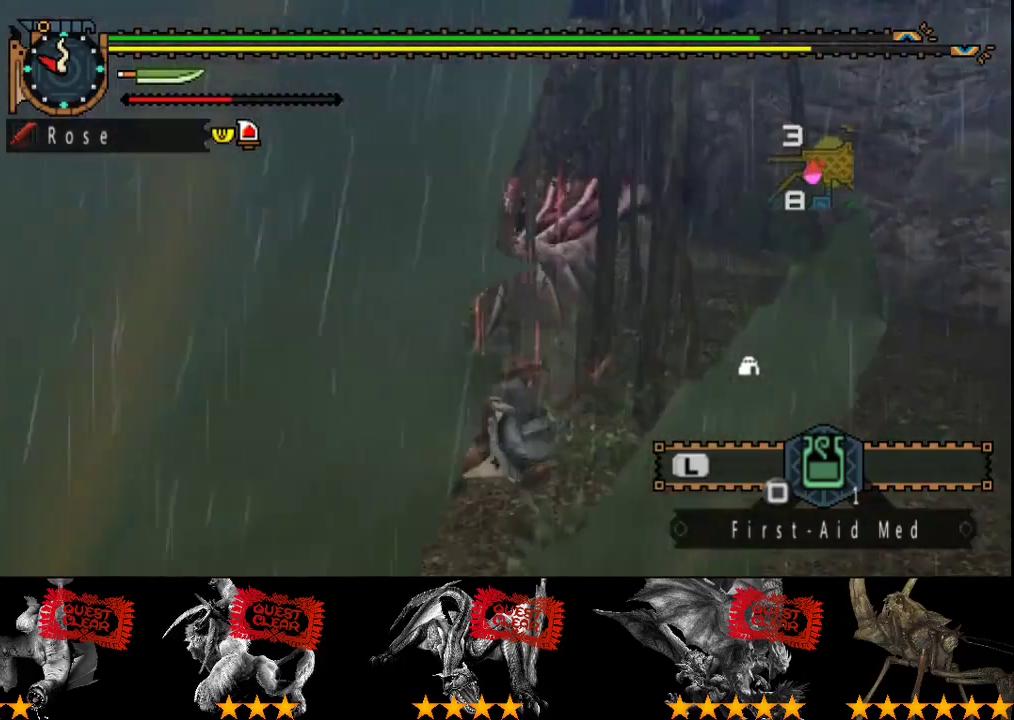
{"buttons": [], "left_stick": "down-left", "right_stick": "left", "events": [[17, "left_stick", "center"], [183, "left_stick", "down"], [267, "left_stick", "down-left"], [467, "right_stick", "left"]]}
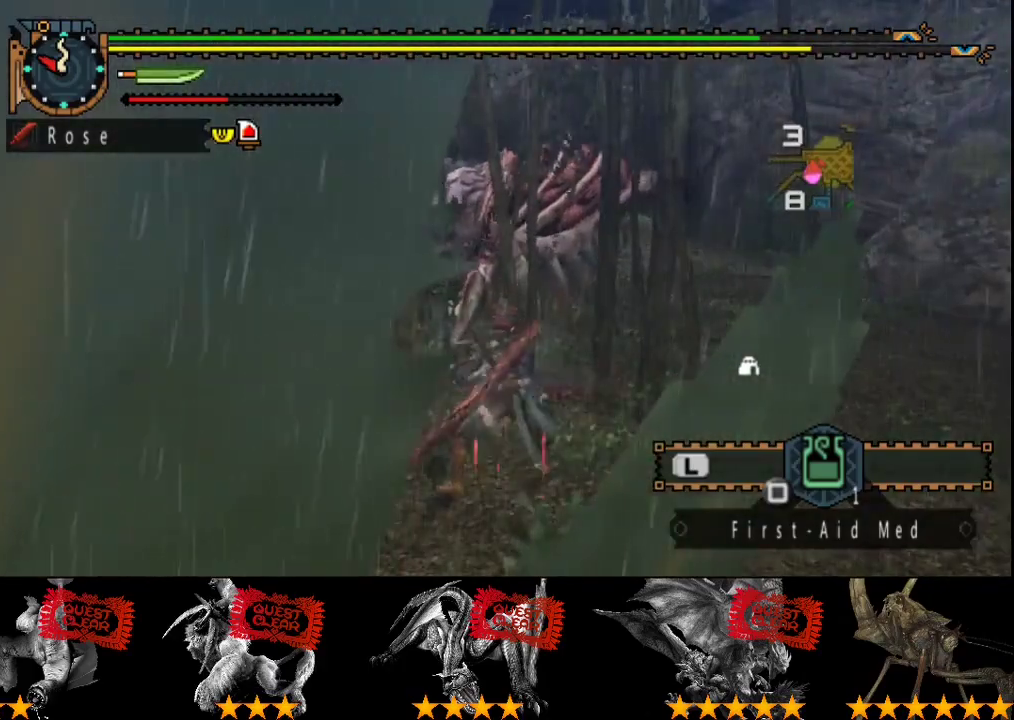
{"buttons": [], "left_stick": "down-right", "right_stick": "center", "events": [[100, "right_stick", "center"], [133, "left_stick", "down"], [267, "left_stick", "down-right"]]}
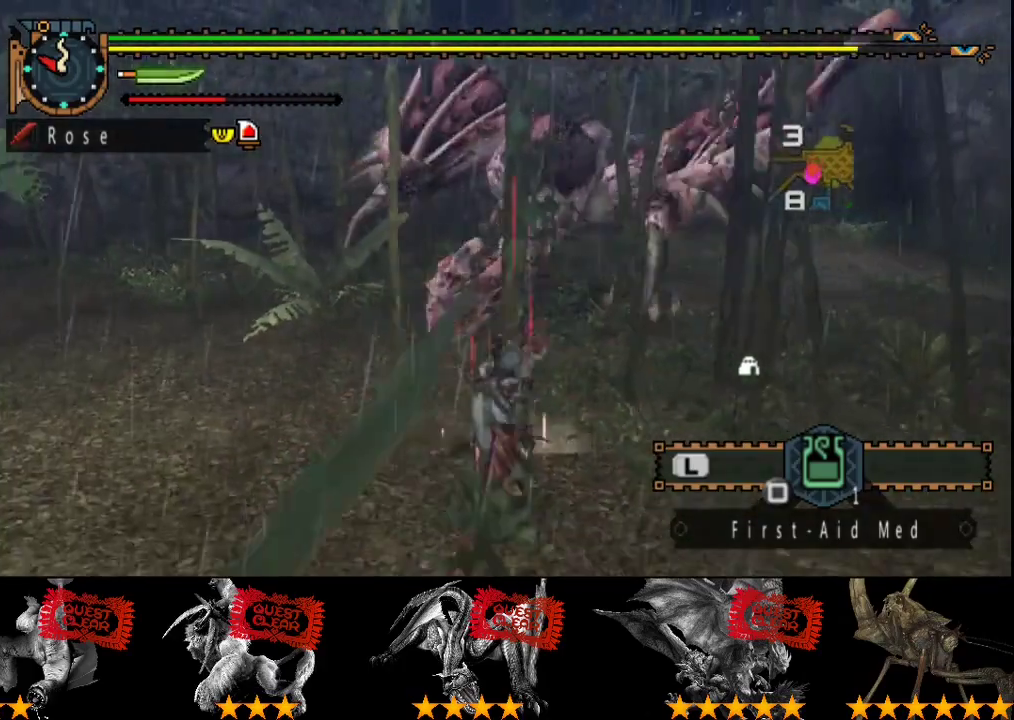
{"buttons": [], "left_stick": "right", "right_stick": "center", "events": [[500, "left_stick", "right"]]}
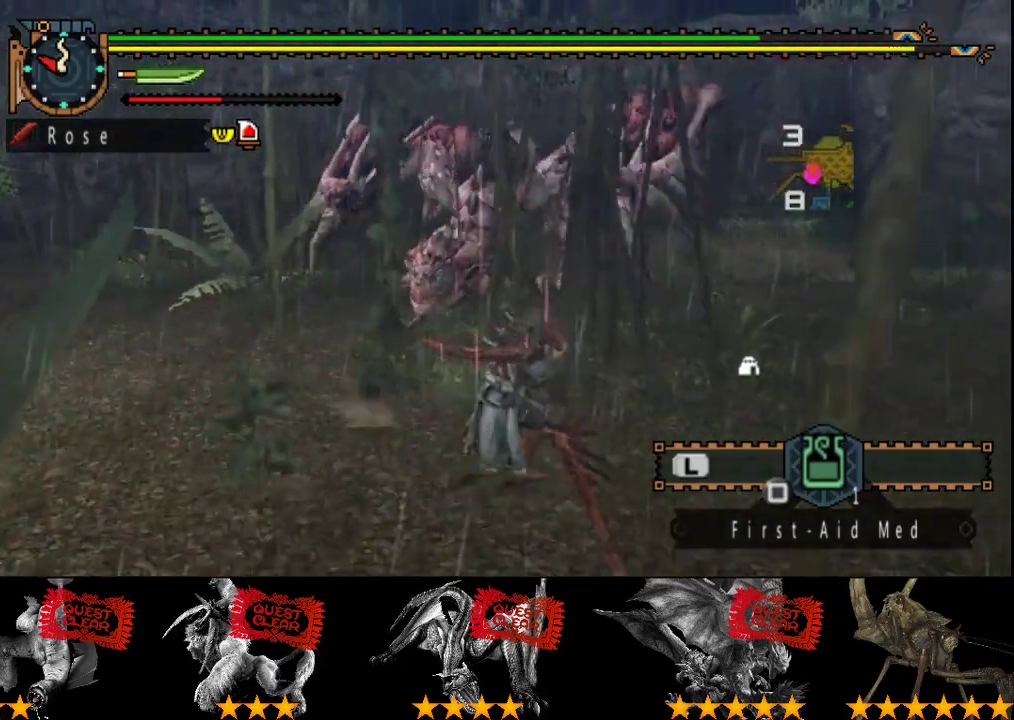
{"buttons": [], "left_stick": "down-right", "right_stick": "left", "events": [[350, "right_stick", "left"], [417, "left_stick", "down-right"]]}
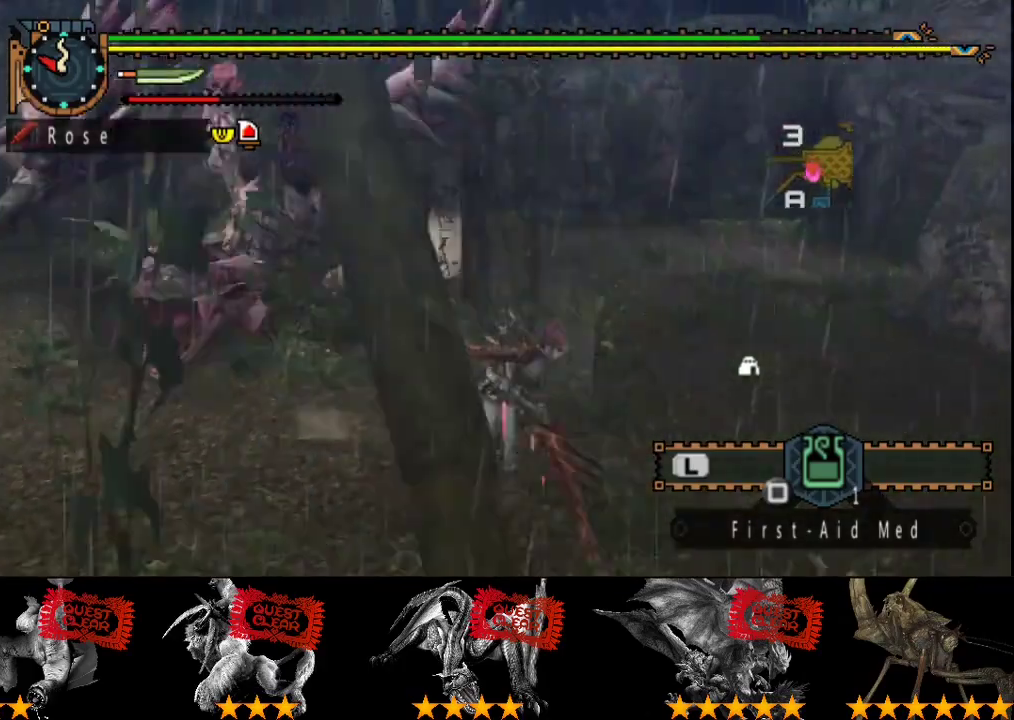
{"buttons": [], "left_stick": "down", "right_stick": "center", "events": [[50, "right_stick", "center"], [350, "left_stick", "down"]]}
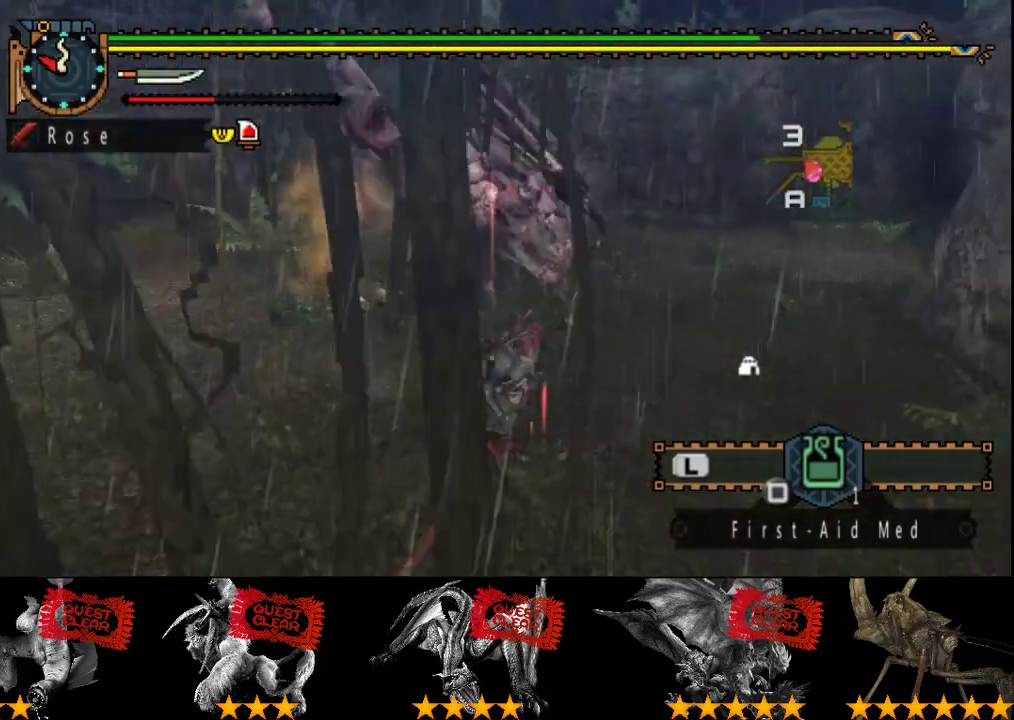
{"buttons": [], "left_stick": "up-left", "right_stick": "center", "events": [[267, "left_stick", "down-left"], [433, "left_stick", "up-left"]]}
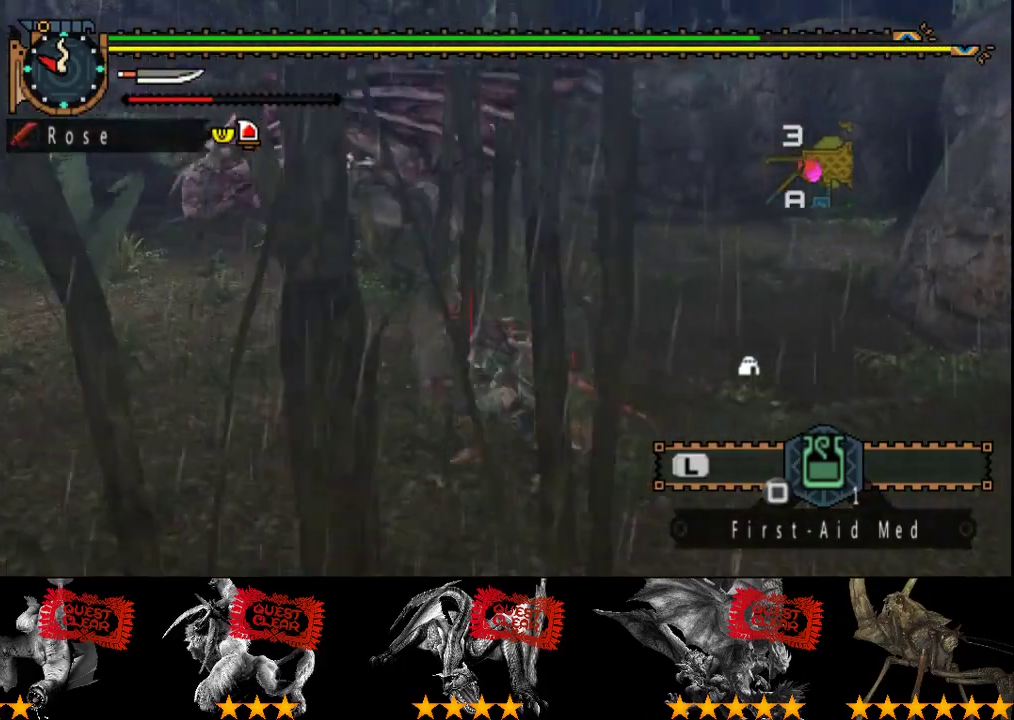
{"buttons": [], "left_stick": "up", "right_stick": "center", "events": [[33, "left_stick", "up"], [167, "CIRCLE", "down"], [267, "CIRCLE", "up"]]}
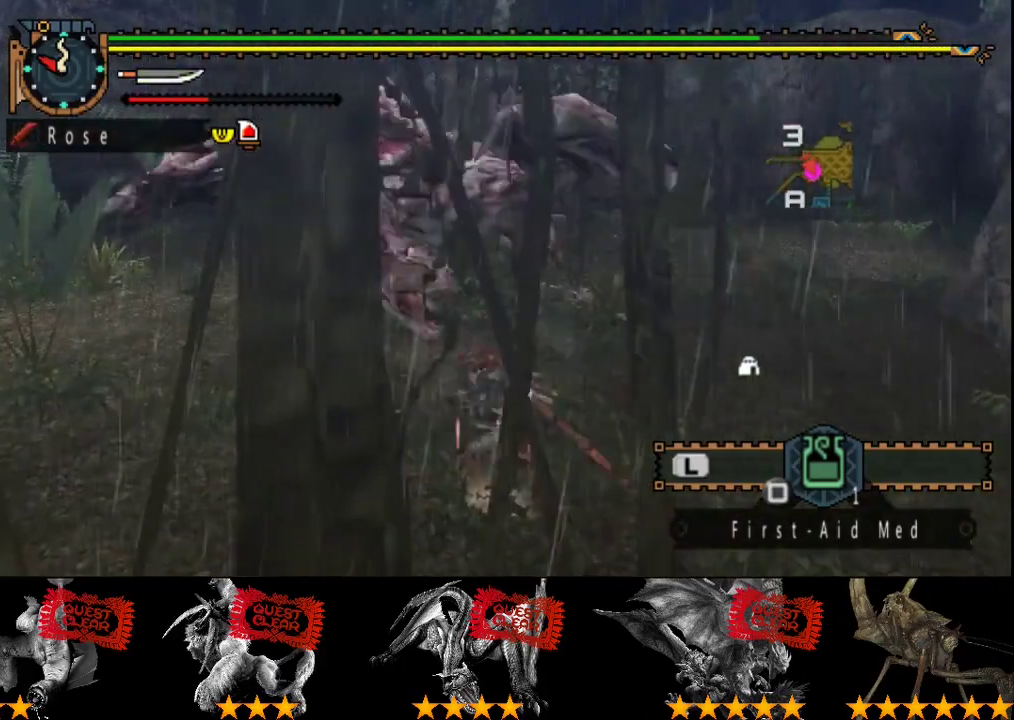
{"buttons": [], "left_stick": "up", "right_stick": "center", "events": []}